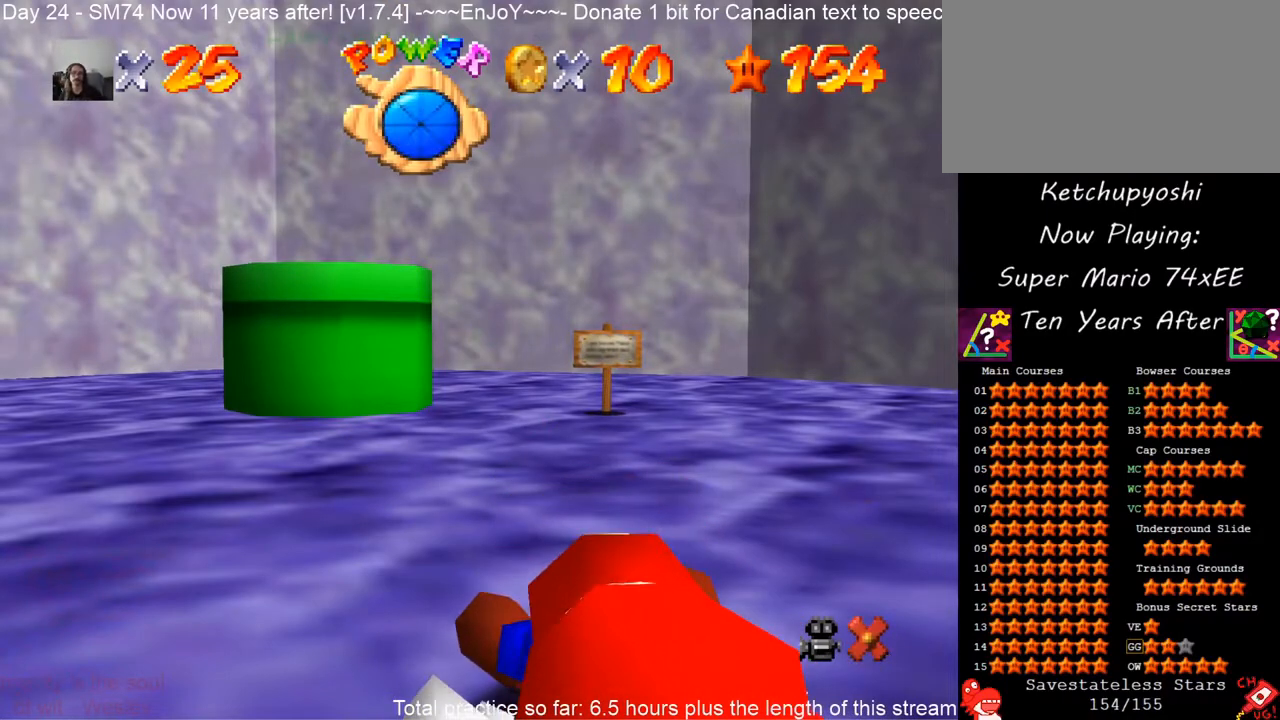
Gameplay with a controller (Nintendo layout); each line is a JSON object with the inputs held at the frame after it (dt_ms = milliseconds from this image to that frame). "events" lists button and stick changes between this image and that frame as [ms after this image, input, new state], when the widget could be followed in between. Not read: L3 R3 Z other_buttons.
{"dt_ms": 500, "buttons": [], "left_stick": "up-left", "events": [[350, "left_stick", "up-left"]]}
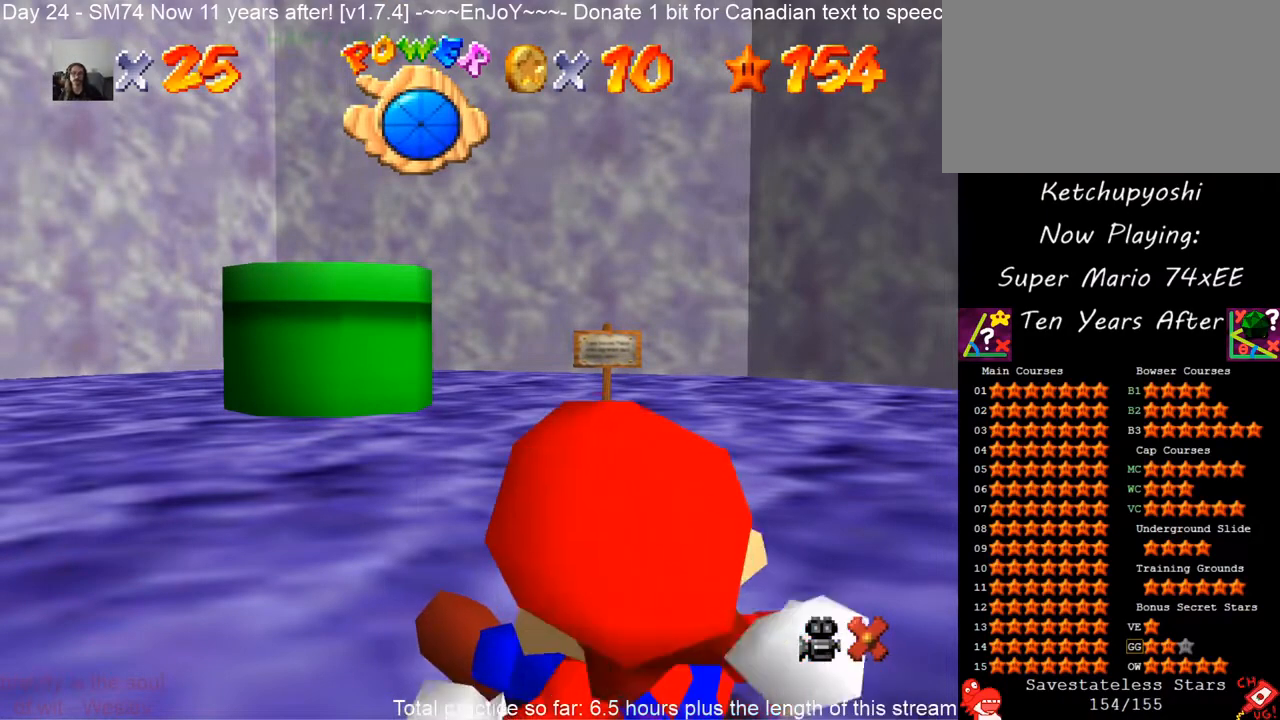
{"dt_ms": 500, "buttons": [], "left_stick": "up", "events": [[167, "left_stick", "up"]]}
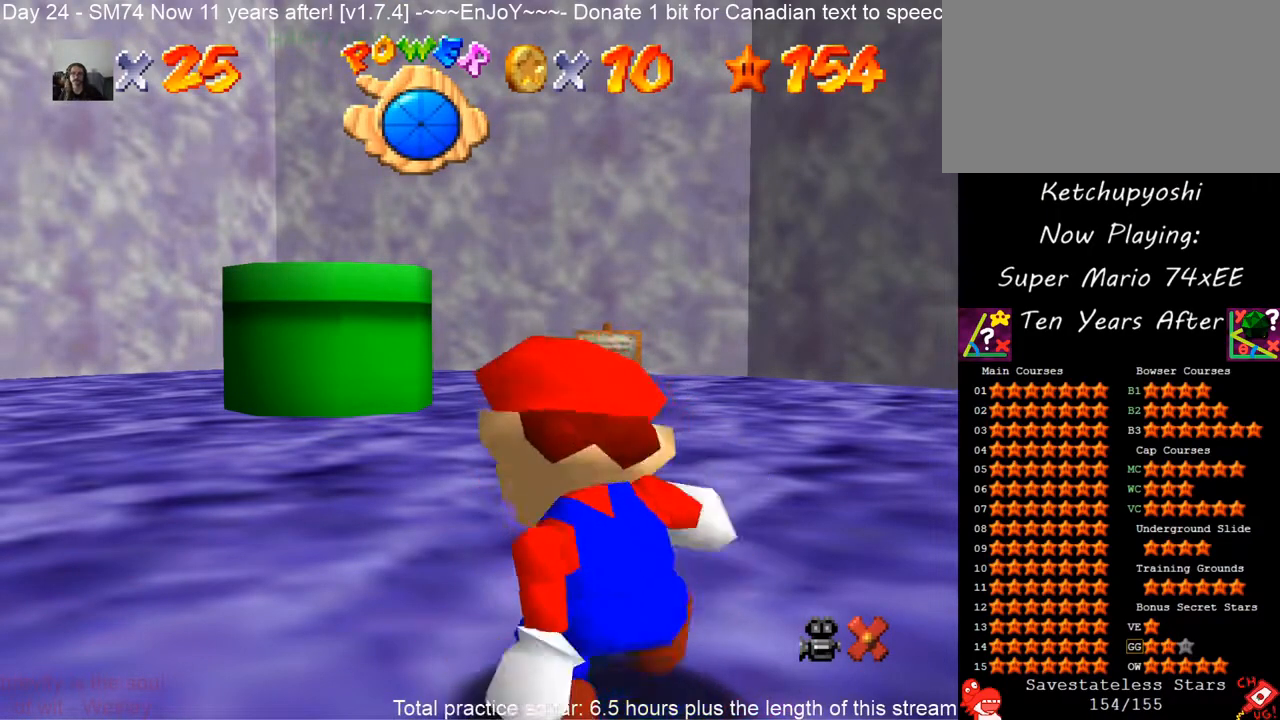
{"dt_ms": 500, "buttons": [], "left_stick": "up", "events": []}
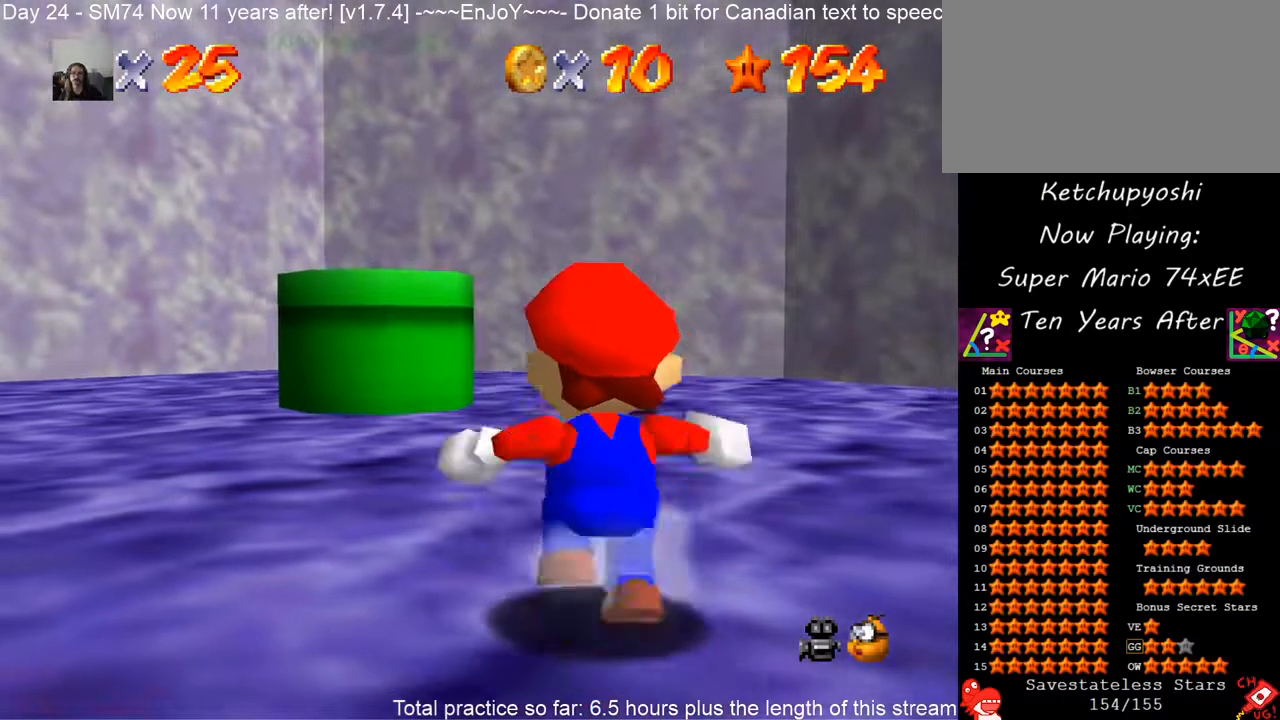
{"dt_ms": 500, "buttons": [], "left_stick": "up-left", "events": [[83, "R1", "down"], [150, "C_DOWN", "down"], [233, "R1", "up"], [283, "left_stick", "up-left"], [317, "C_DOWN", "up"]]}
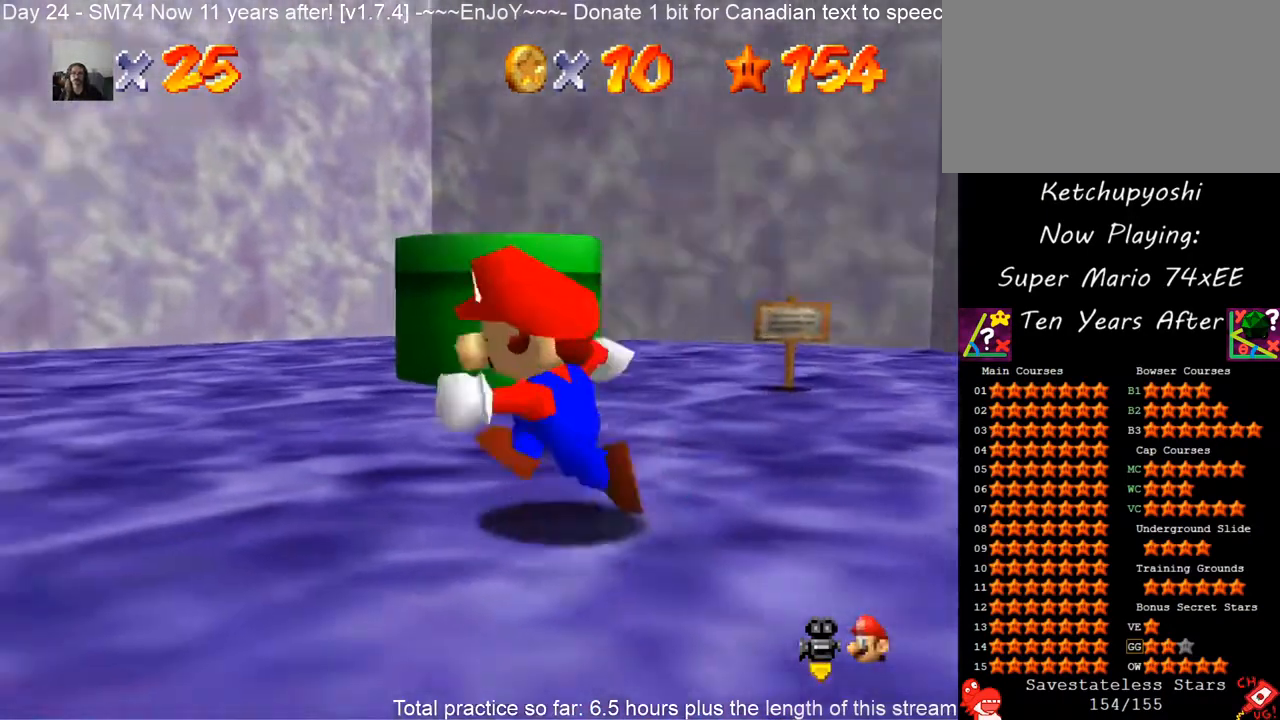
{"dt_ms": 500, "buttons": ["A"], "left_stick": "up", "events": [[83, "left_stick", "down-right"], [233, "left_stick", "up-right"], [383, "left_stick", "up"], [483, "A", "down"]]}
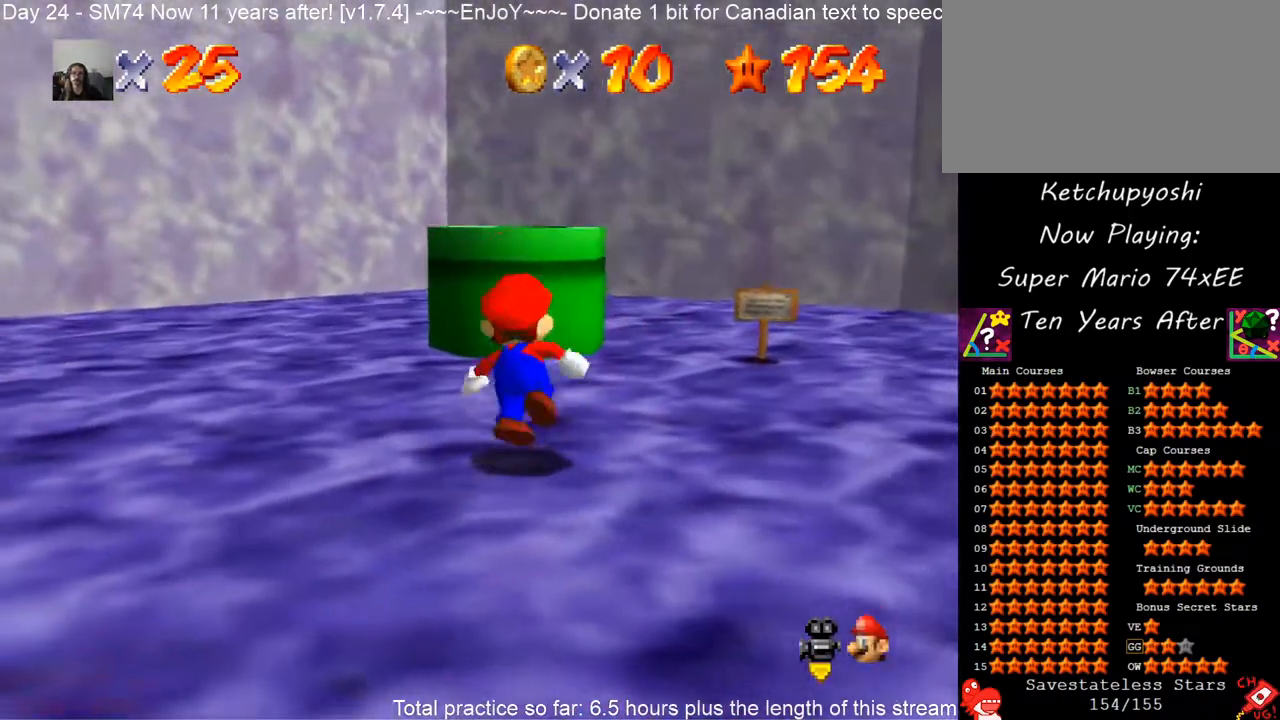
{"dt_ms": 1000, "buttons": [], "left_stick": "center", "events": [[17, "B", "down"], [150, "A", "up"], [167, "left_stick", "up-right"], [217, "B", "up"], [367, "left_stick", "center"], [533, "left_stick", "down-right"], [850, "left_stick", "center"]]}
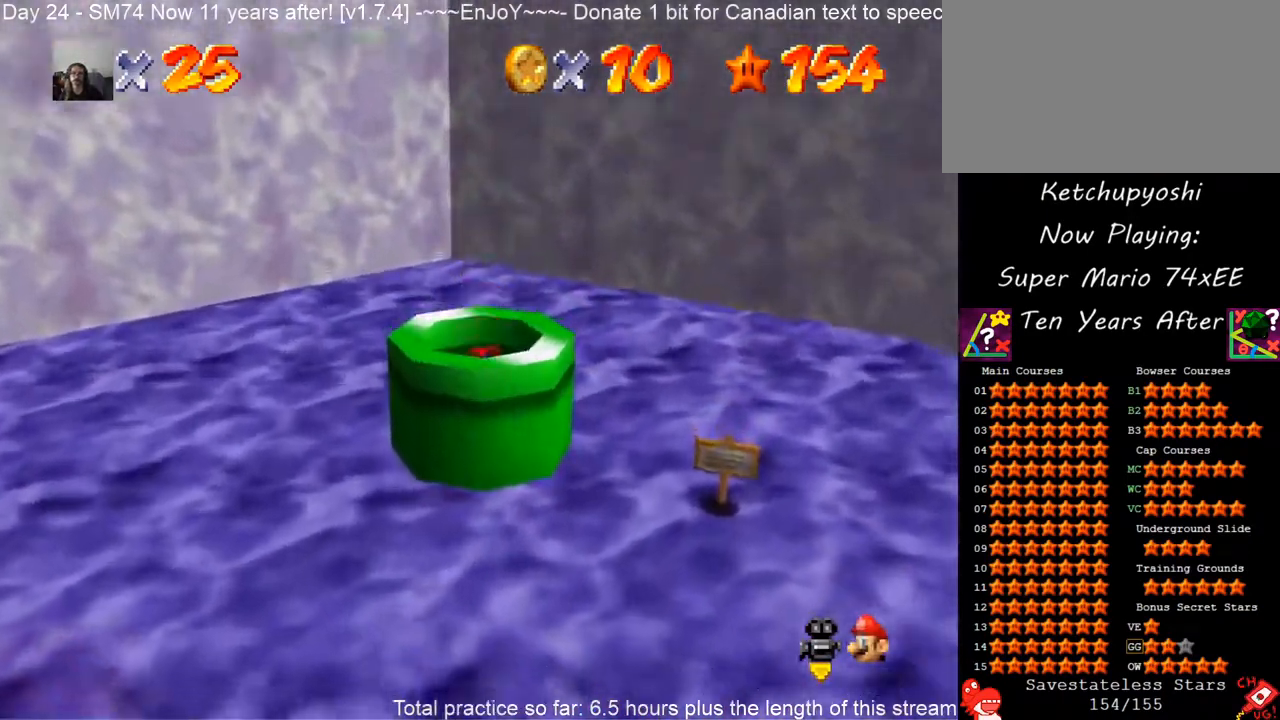
{"dt_ms": 500, "buttons": ["A", "B"], "left_stick": "center", "events": [[467, "A", "down"], [483, "B", "down"]]}
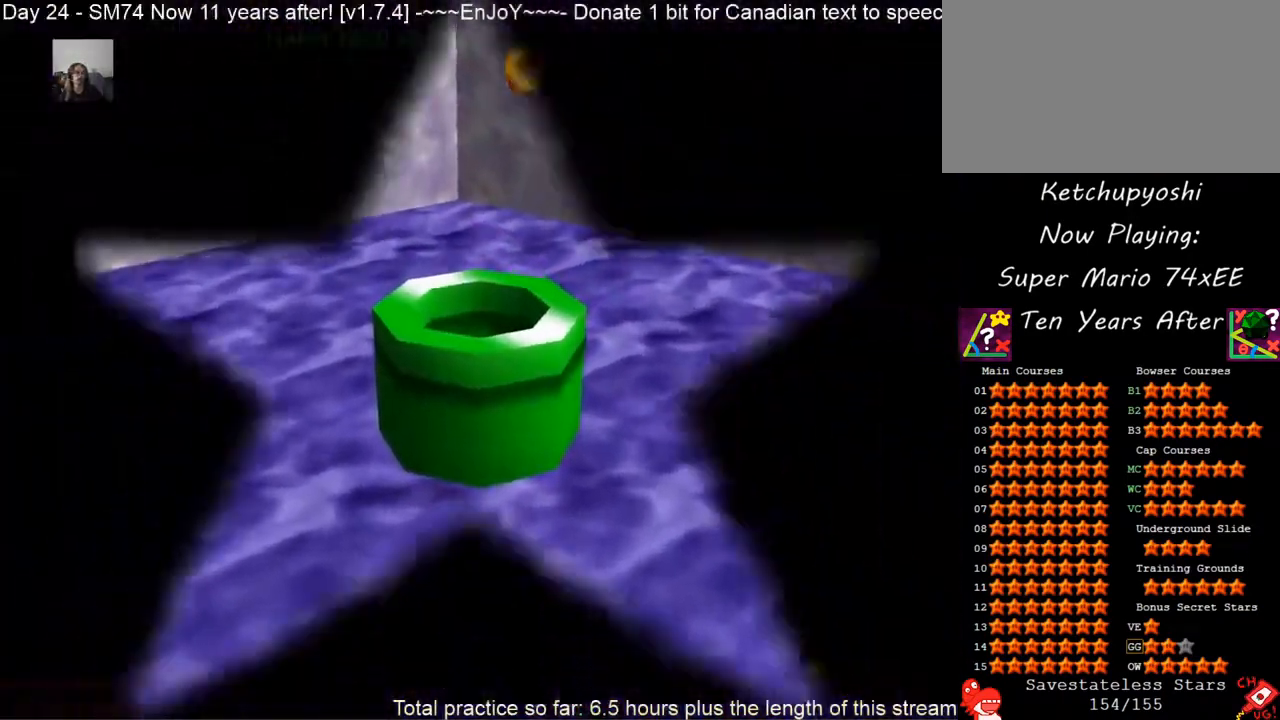
{"dt_ms": 500, "buttons": [], "left_stick": "center", "events": [[133, "A", "up"], [167, "B", "up"]]}
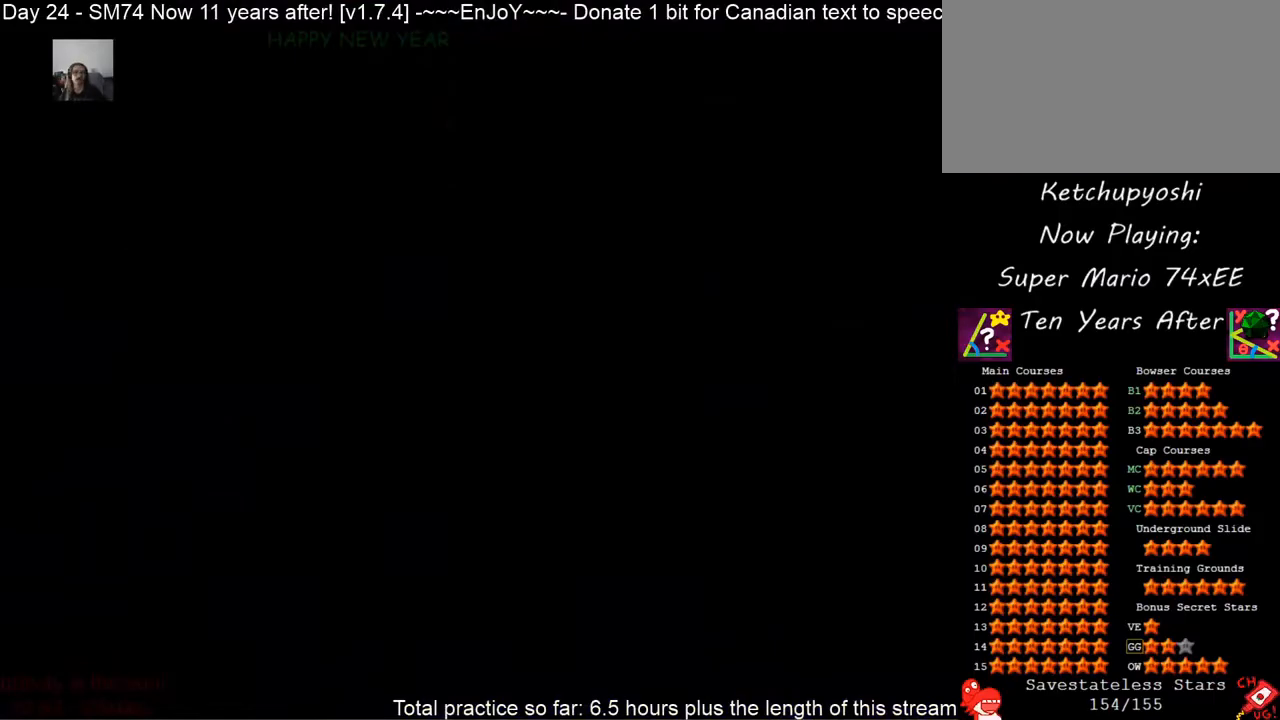
{"dt_ms": 500, "buttons": [], "left_stick": "center", "events": []}
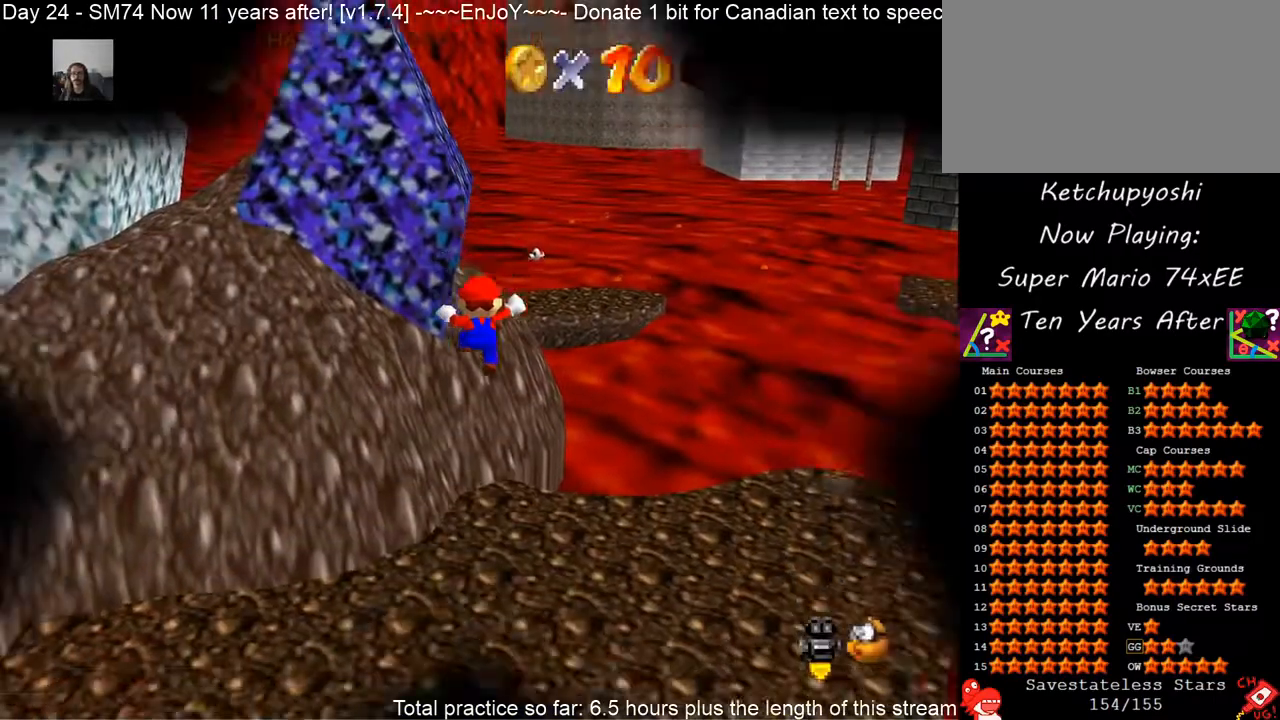
{"dt_ms": 500, "buttons": [], "left_stick": "up", "events": [[383, "left_stick", "up"]]}
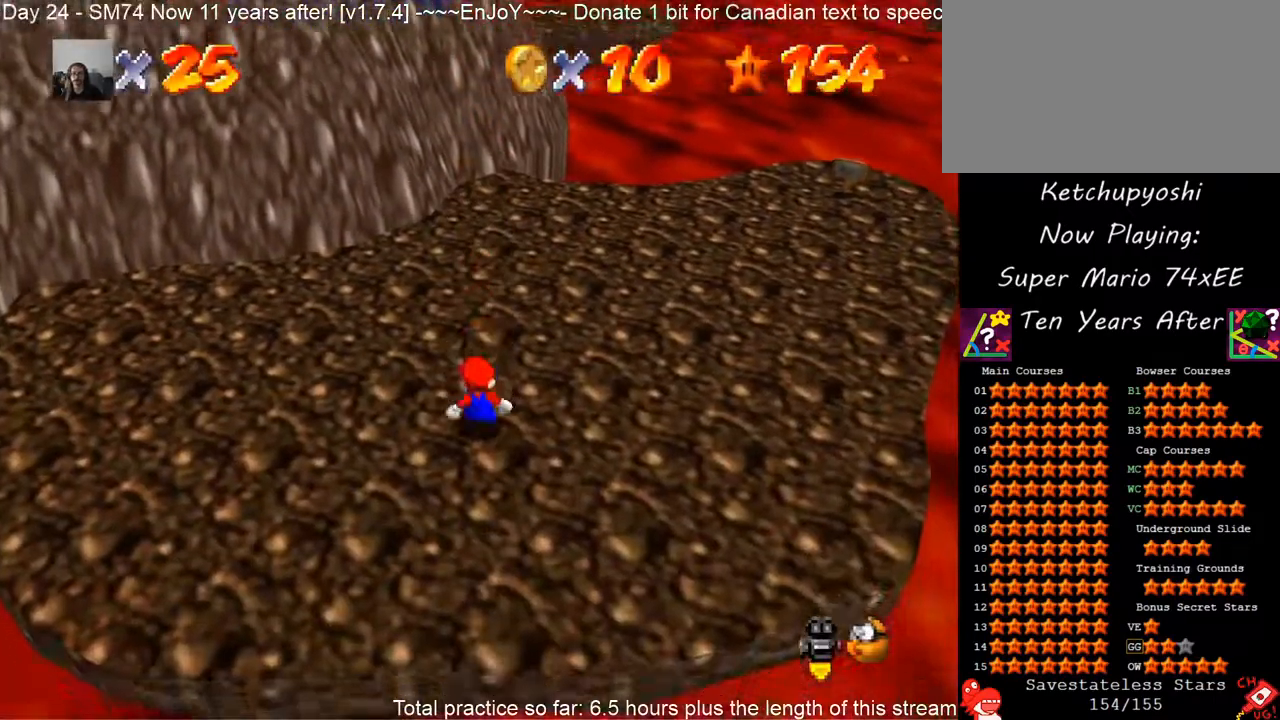
{"dt_ms": 500, "buttons": [], "left_stick": "up", "events": [[17, "R1", "down"], [67, "C_DOWN", "down"], [133, "R1", "up"], [200, "C_DOWN", "up"]]}
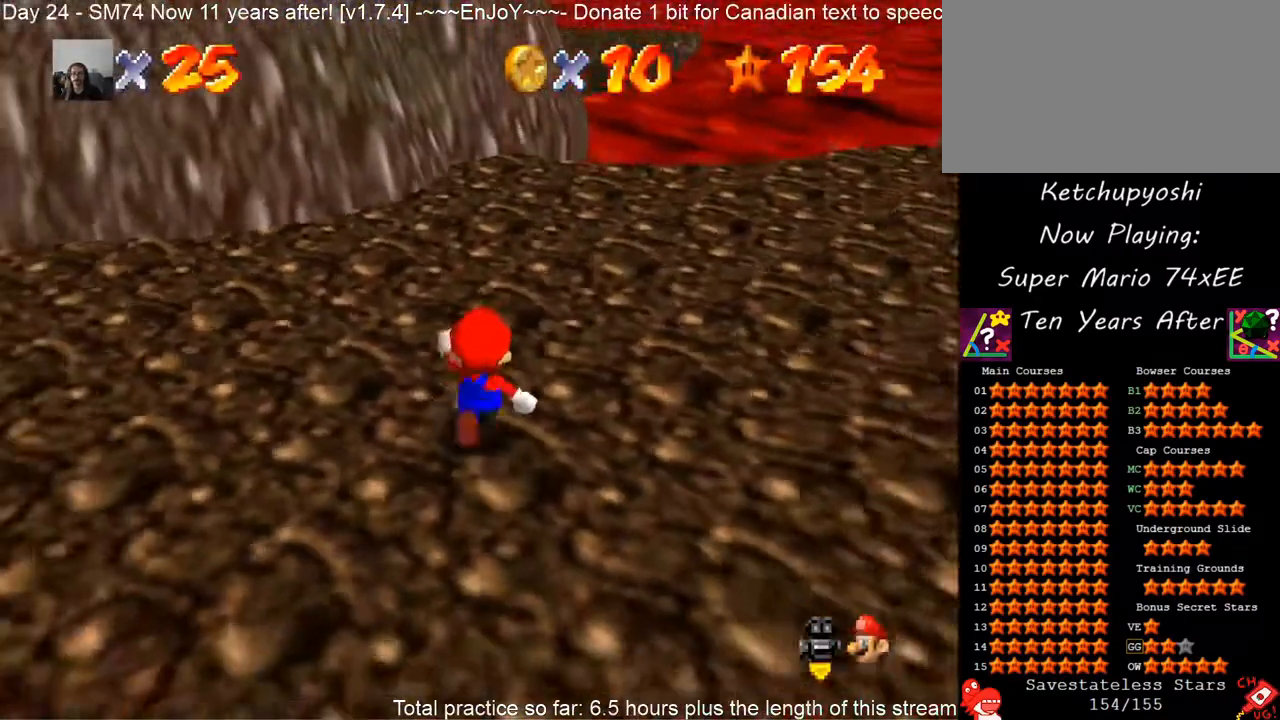
{"dt_ms": 500, "buttons": [], "left_stick": "up", "events": [[83, "A", "down"], [200, "A", "up"]]}
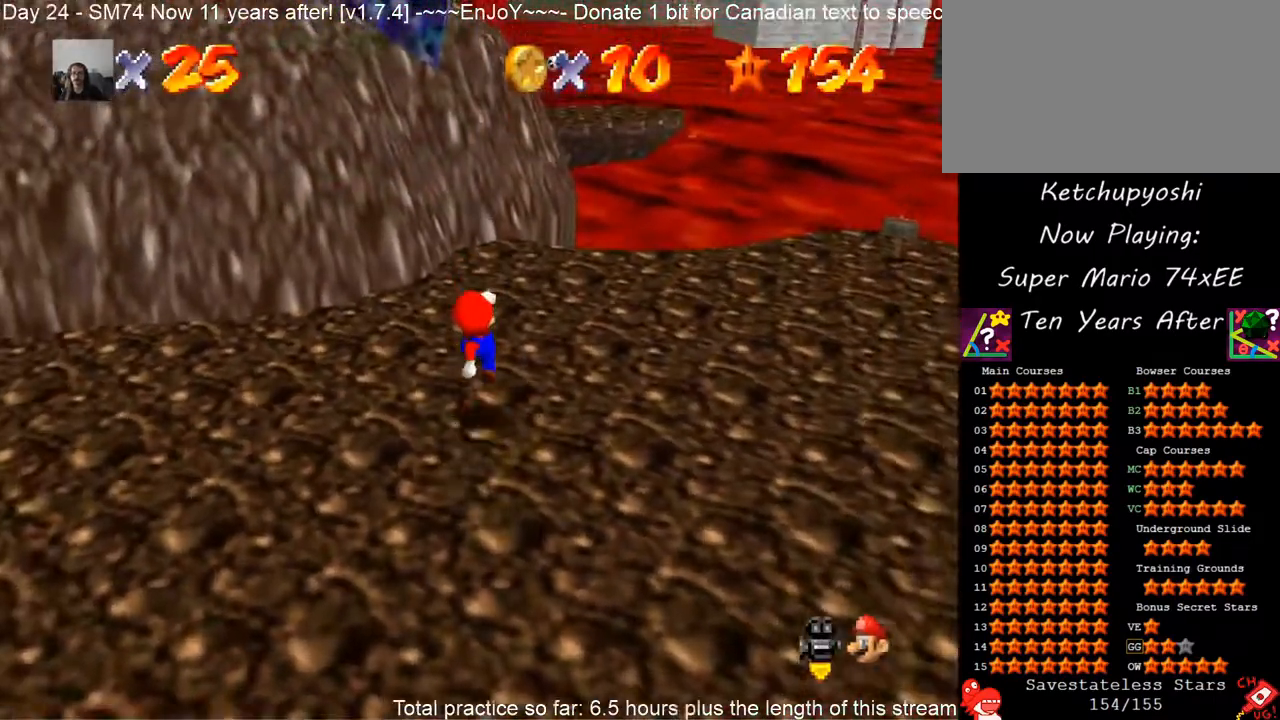
{"dt_ms": 500, "buttons": [], "left_stick": "up", "events": [[150, "A", "down"], [267, "A", "up"]]}
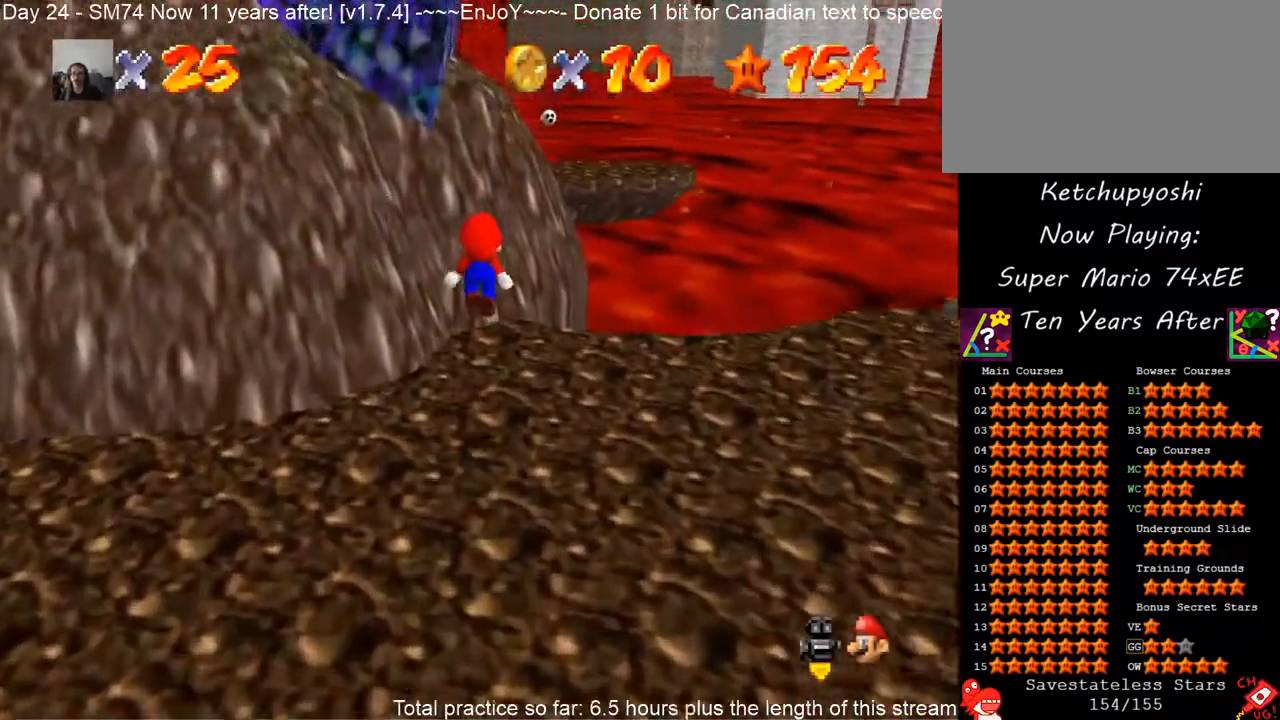
{"dt_ms": 500, "buttons": ["A"], "left_stick": "up", "events": [[383, "A", "down"]]}
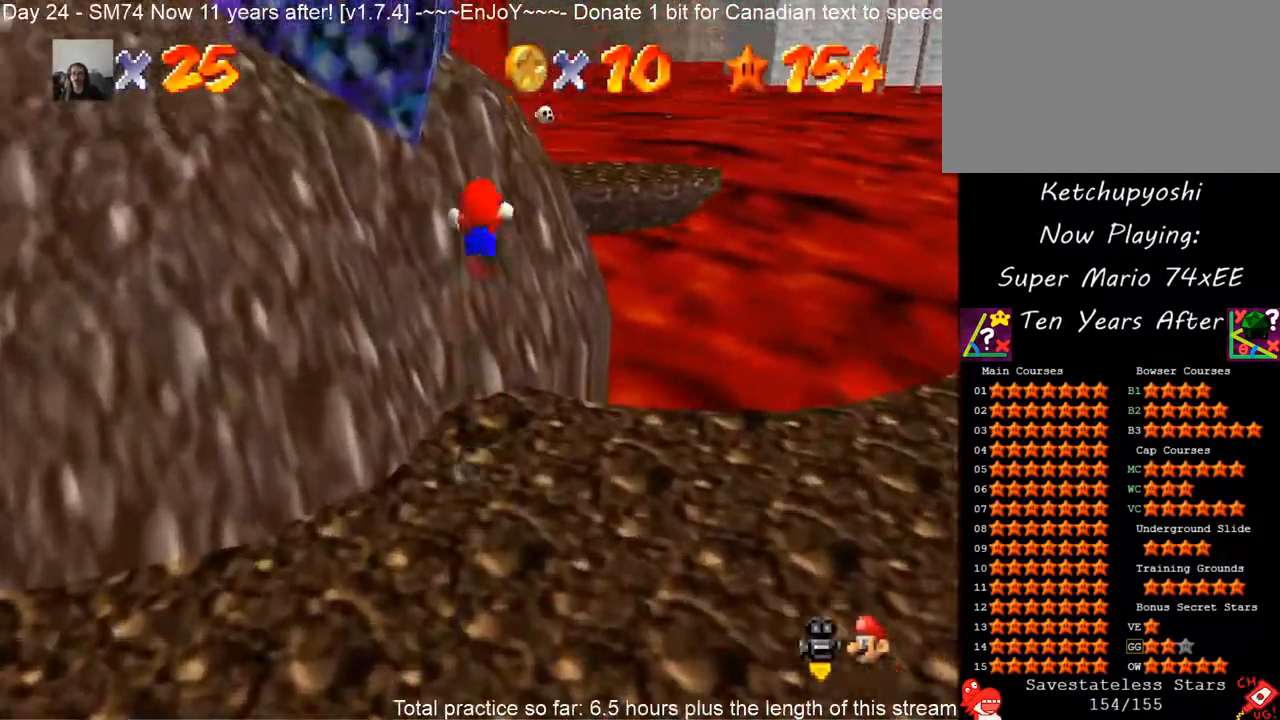
{"dt_ms": 500, "buttons": ["A"], "left_stick": "up", "events": []}
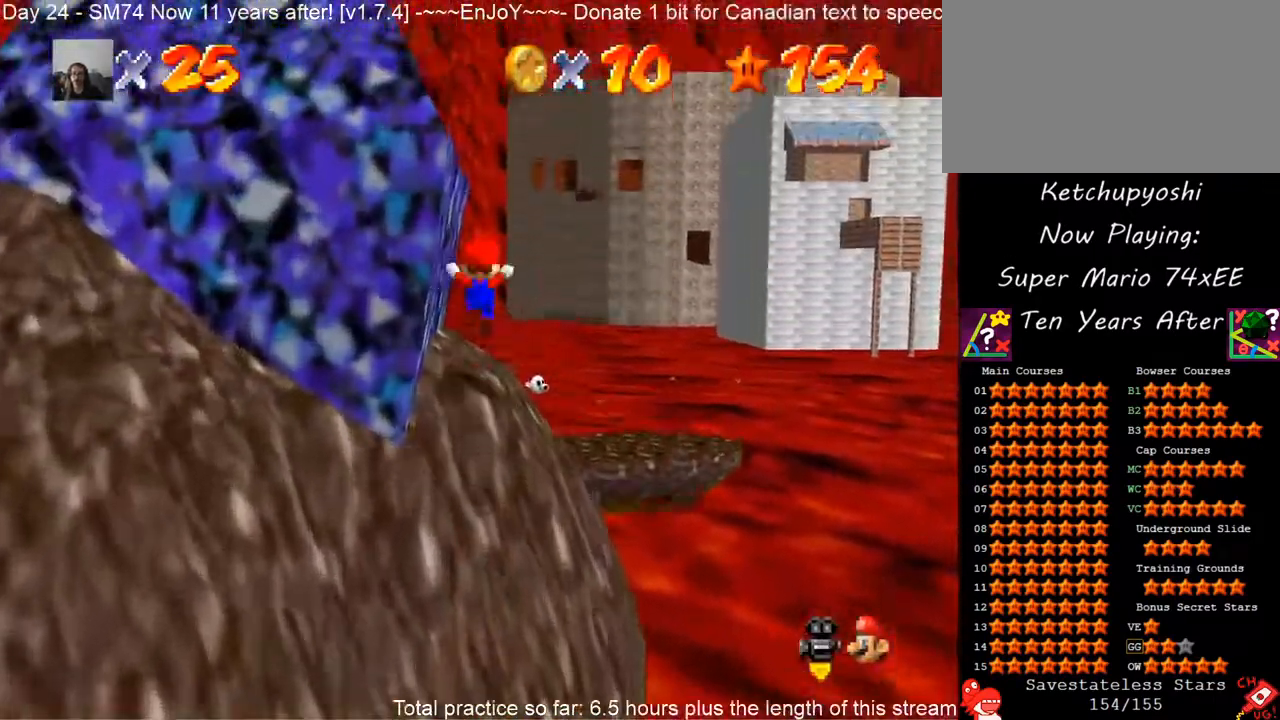
{"dt_ms": 500, "buttons": [], "left_stick": "up", "events": [[150, "A", "up"]]}
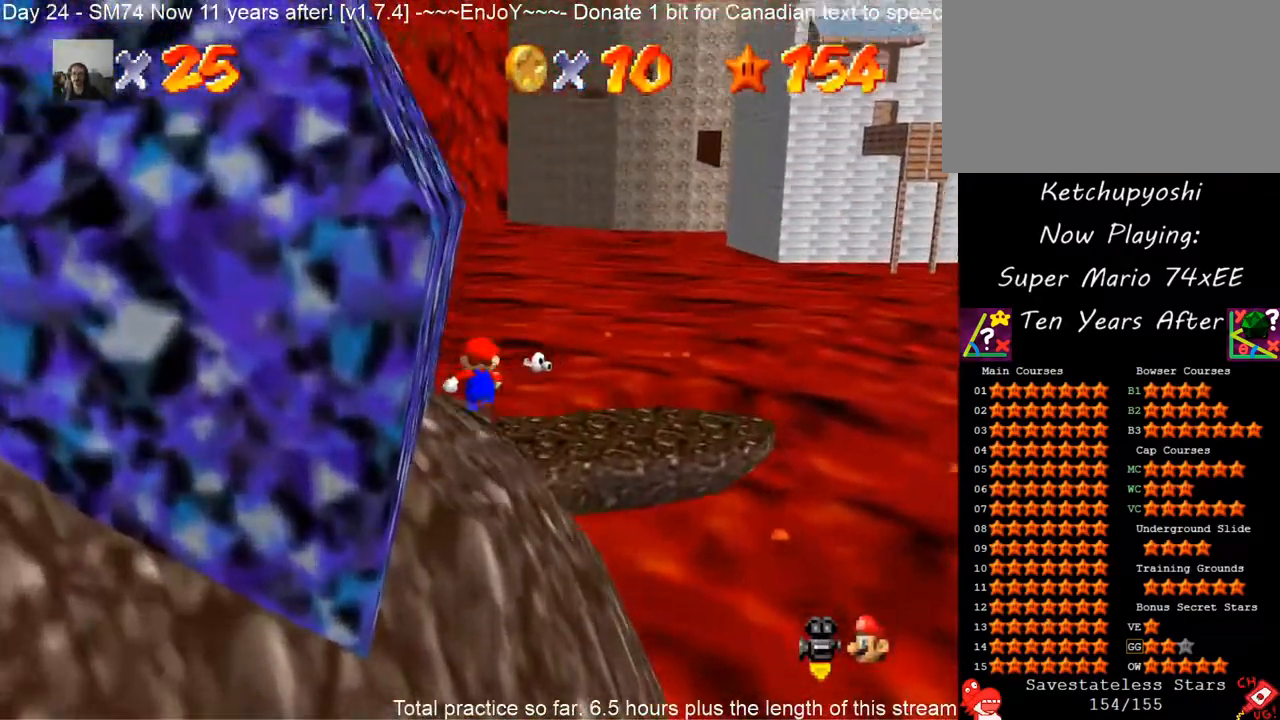
{"dt_ms": 500, "buttons": [], "left_stick": "up", "events": []}
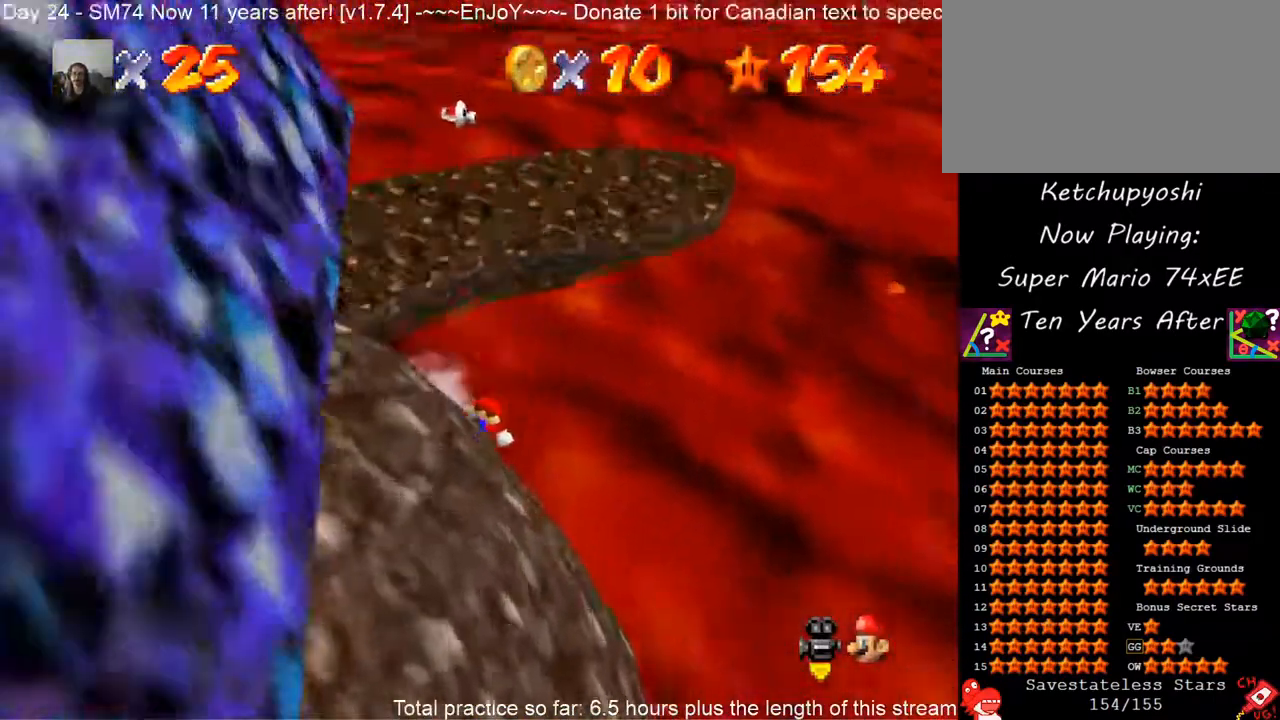
{"dt_ms": 1000, "buttons": [], "left_stick": "center", "events": [[33, "A", "down"], [317, "left_stick", "up-left"], [350, "A", "up"], [417, "C_DOWN", "down"], [417, "C_LEFT", "down"], [517, "C_DOWN", "up"], [517, "C_LEFT", "up"], [667, "C_DOWN", "down"], [667, "C_LEFT", "down"], [783, "left_stick", "center"], [800, "C_DOWN", "up"], [800, "C_LEFT", "up"]]}
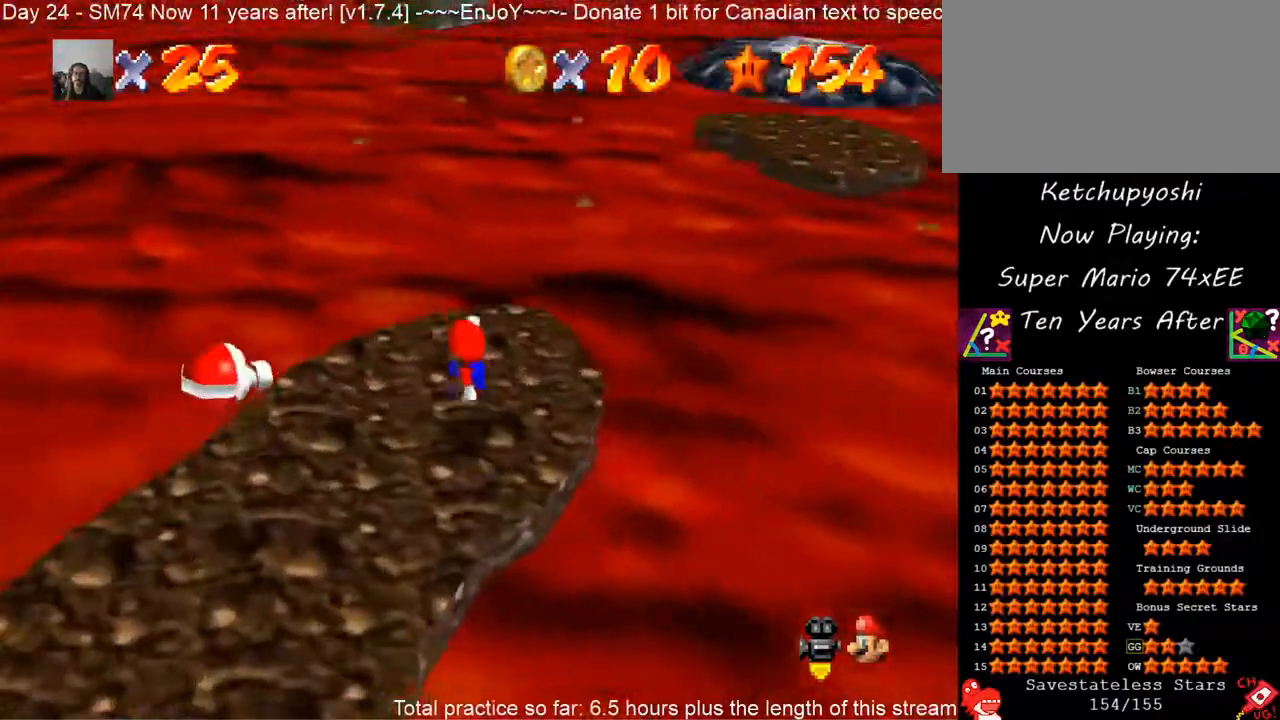
{"dt_ms": 500, "buttons": [], "left_stick": "up-right", "events": [[83, "left_stick", "up"], [283, "left_stick", "up-right"]]}
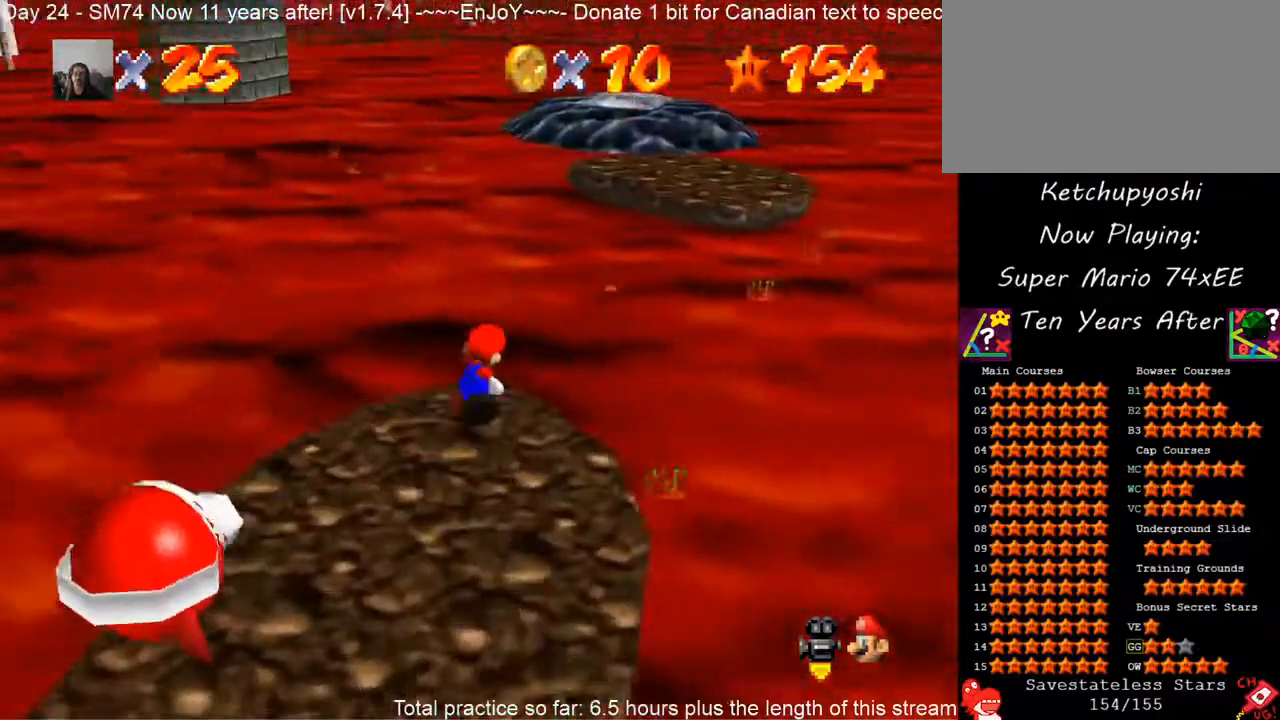
{"dt_ms": 500, "buttons": ["A"], "left_stick": "up-right", "events": [[100, "A", "down"]]}
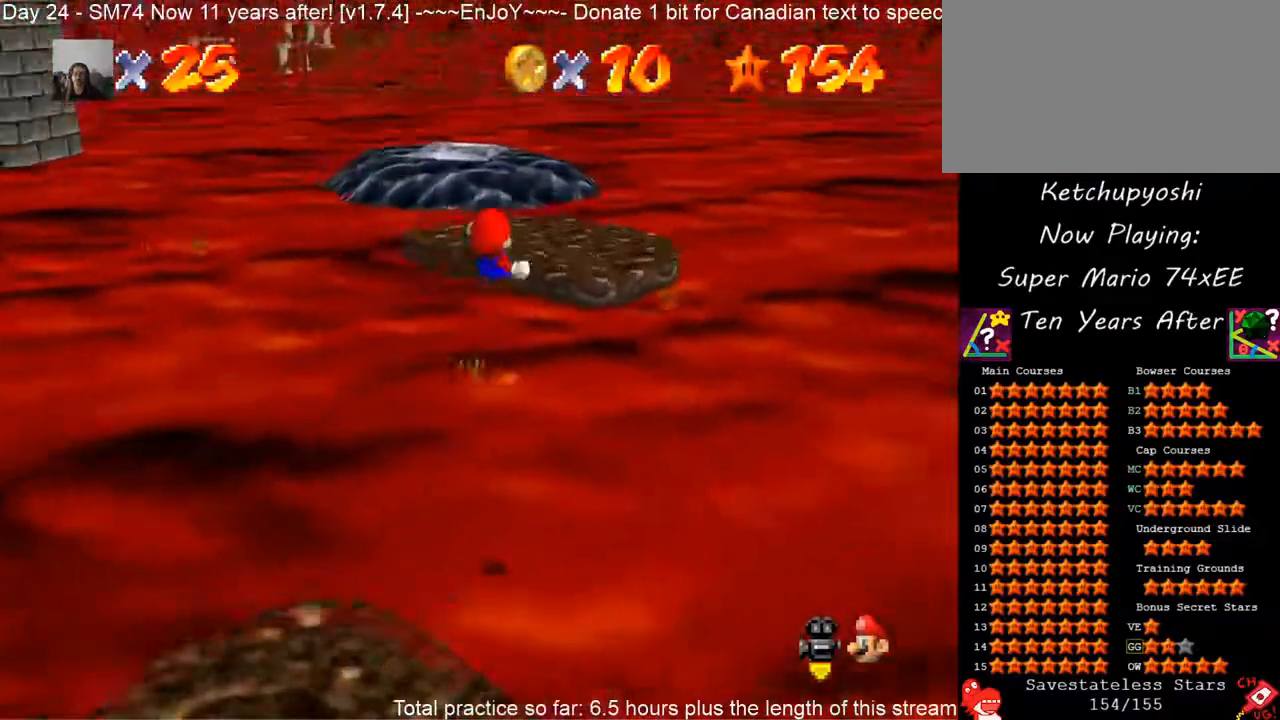
{"dt_ms": 500, "buttons": ["A"], "left_stick": "up", "events": [[383, "left_stick", "up"]]}
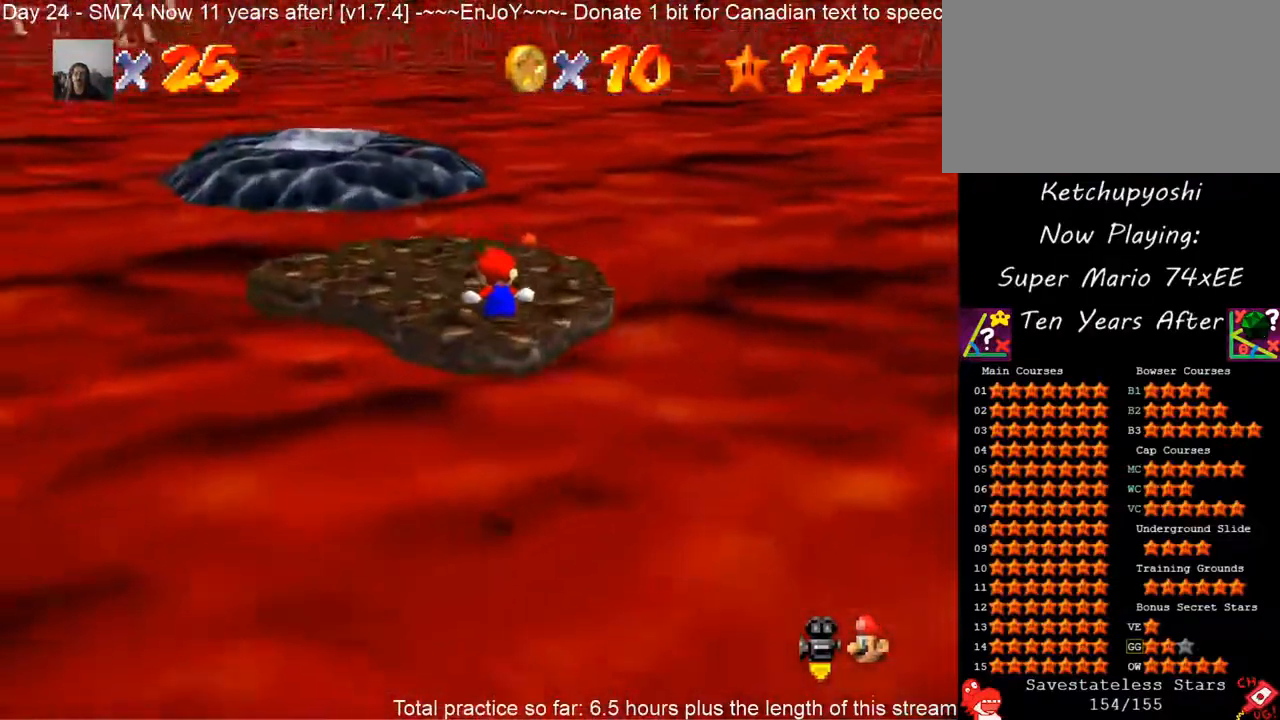
{"dt_ms": 500, "buttons": [], "left_stick": "up-left", "events": [[117, "A", "up"], [367, "left_stick", "up-left"]]}
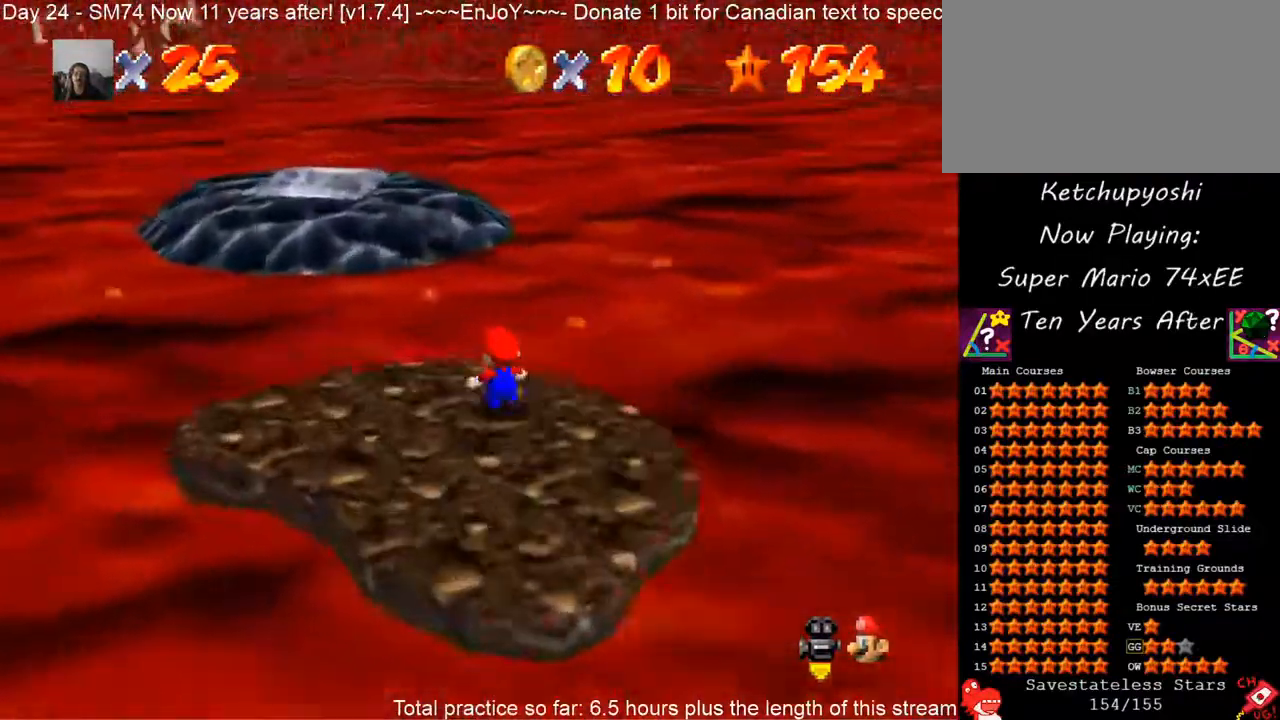
{"dt_ms": 500, "buttons": [], "left_stick": "up-right", "events": [[33, "left_stick", "up"], [67, "A", "down"], [333, "left_stick", "up-right"], [350, "A", "up"]]}
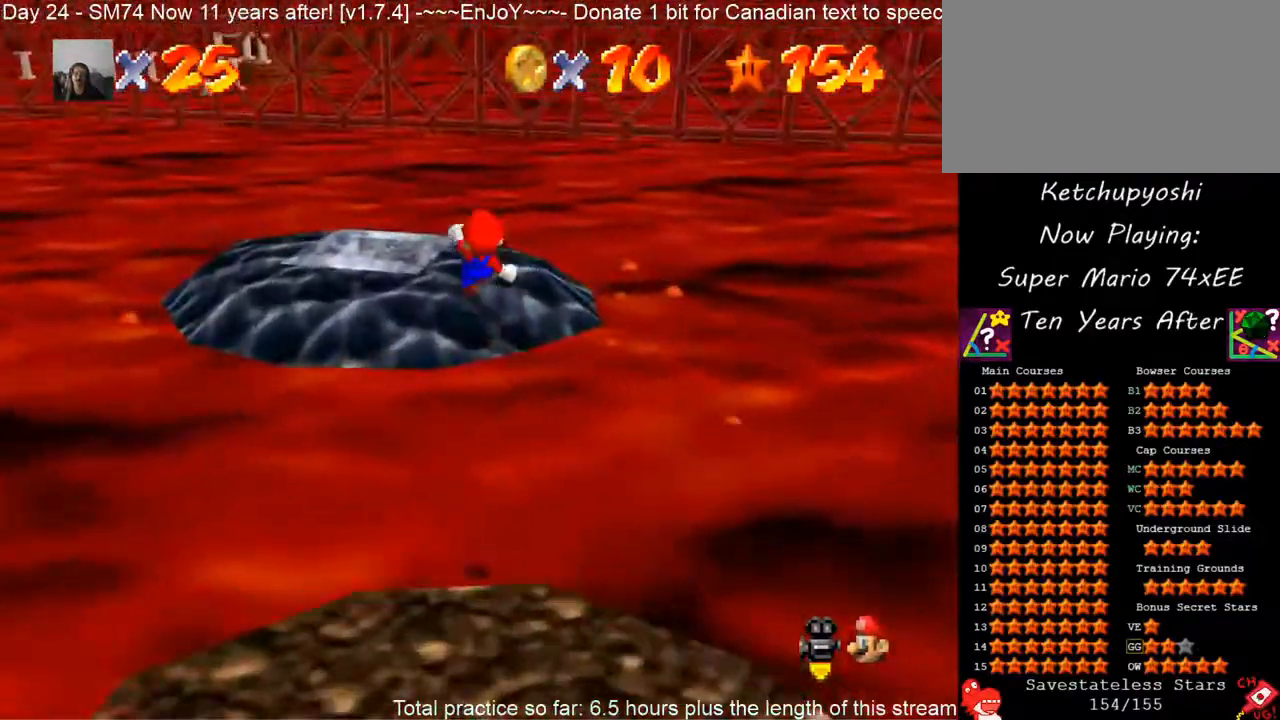
{"dt_ms": 1000, "buttons": [], "left_stick": "up", "events": [[67, "C_DOWN", "down"], [100, "C_RIGHT", "down"], [217, "C_DOWN", "up"], [217, "C_RIGHT", "up"], [350, "C_DOWN", "down"], [350, "C_RIGHT", "down"], [467, "C_DOWN", "up"], [467, "C_RIGHT", "up"], [517, "left_stick", "center"], [650, "left_stick", "up"]]}
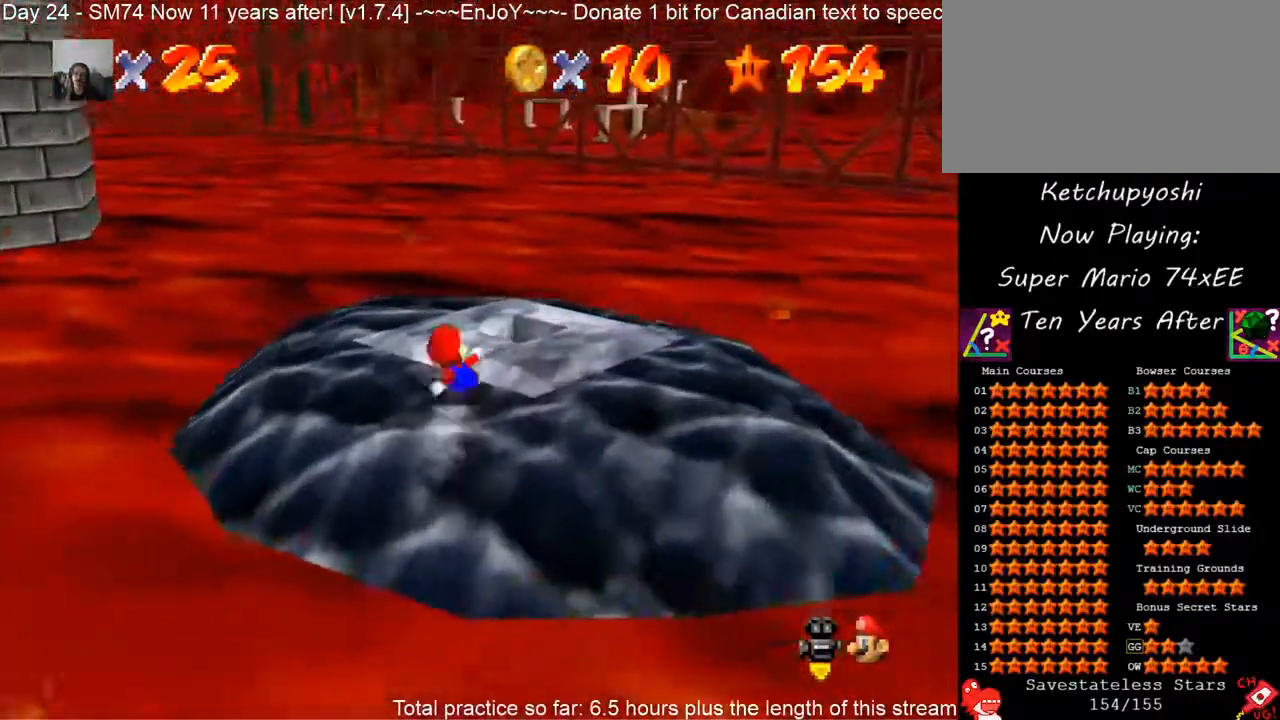
{"dt_ms": 500, "buttons": [], "left_stick": "up-left", "events": [[33, "left_stick", "left"], [183, "left_stick", "down"], [233, "left_stick", "right"], [300, "A", "down"], [333, "B", "down"], [417, "left_stick", "up-left"], [433, "A", "up"], [467, "B", "up"]]}
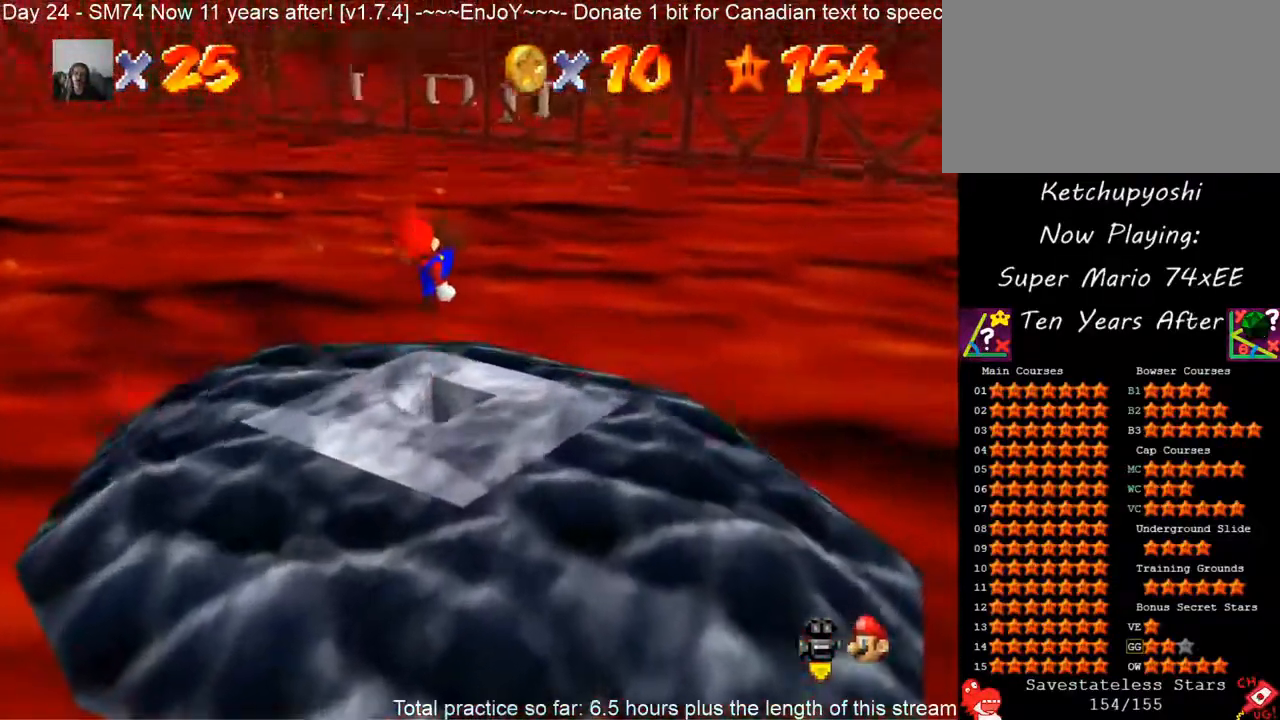
{"dt_ms": 500, "buttons": [], "left_stick": "down-left", "events": [[117, "left_stick", "down-left"]]}
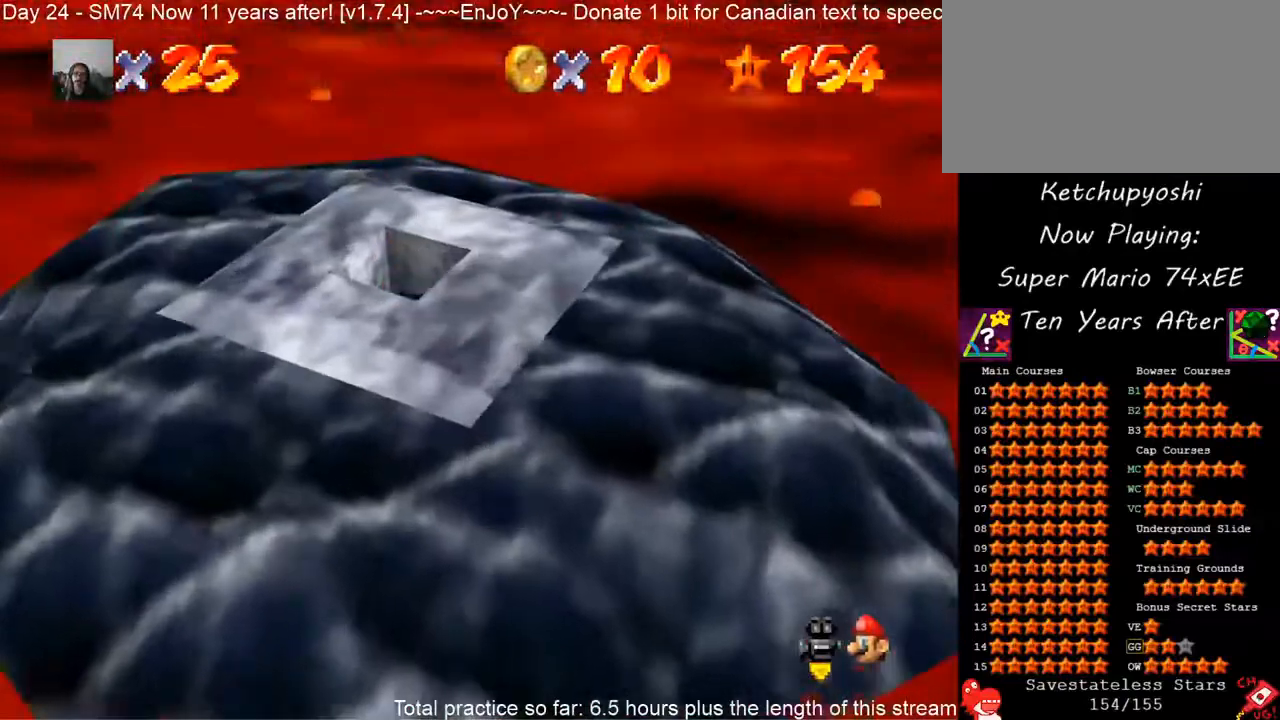
{"dt_ms": 500, "buttons": [], "left_stick": "center", "events": [[267, "left_stick", "center"]]}
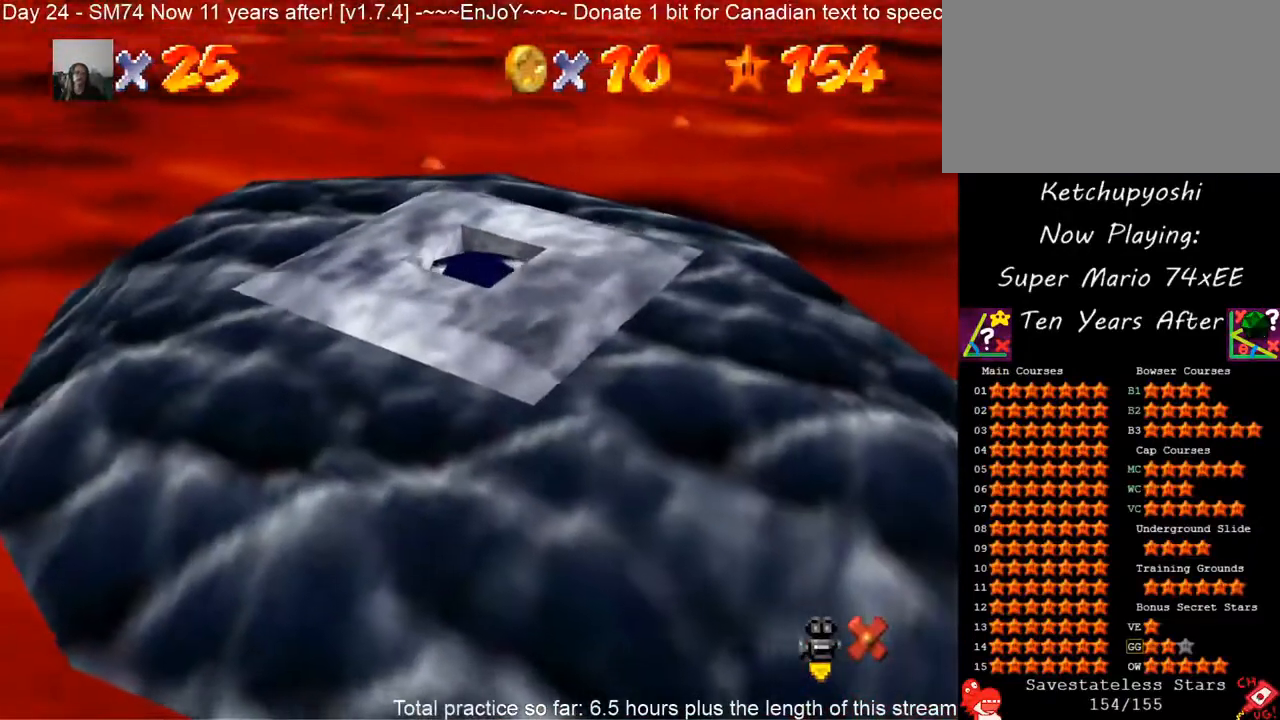
{"dt_ms": 500, "buttons": [], "left_stick": "center", "events": []}
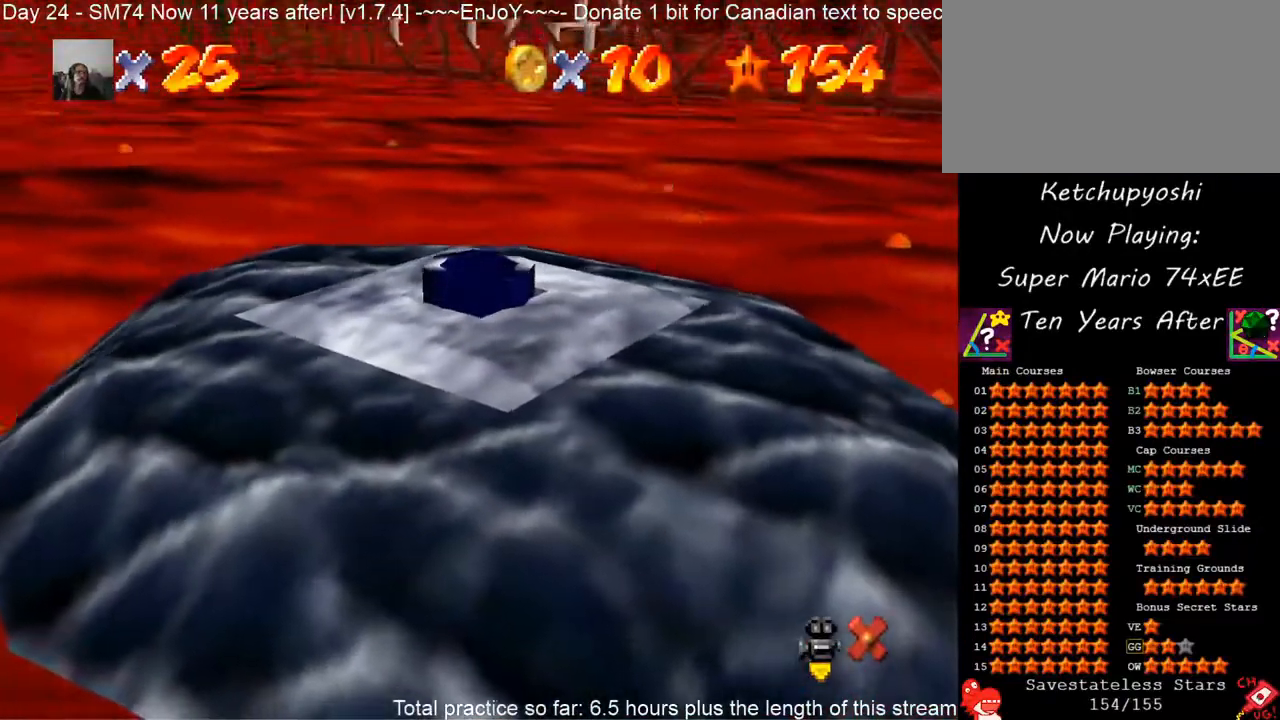
{"dt_ms": 500, "buttons": [], "left_stick": "center", "events": []}
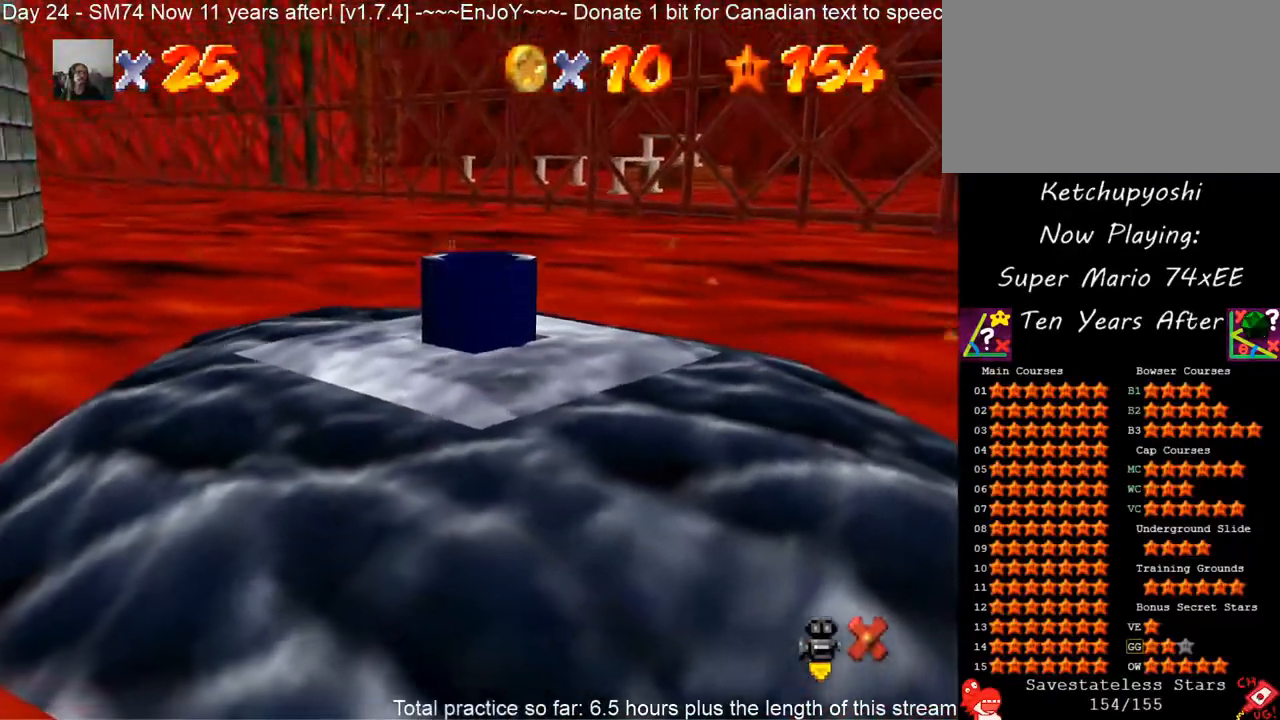
{"dt_ms": 500, "buttons": [], "left_stick": "center", "events": []}
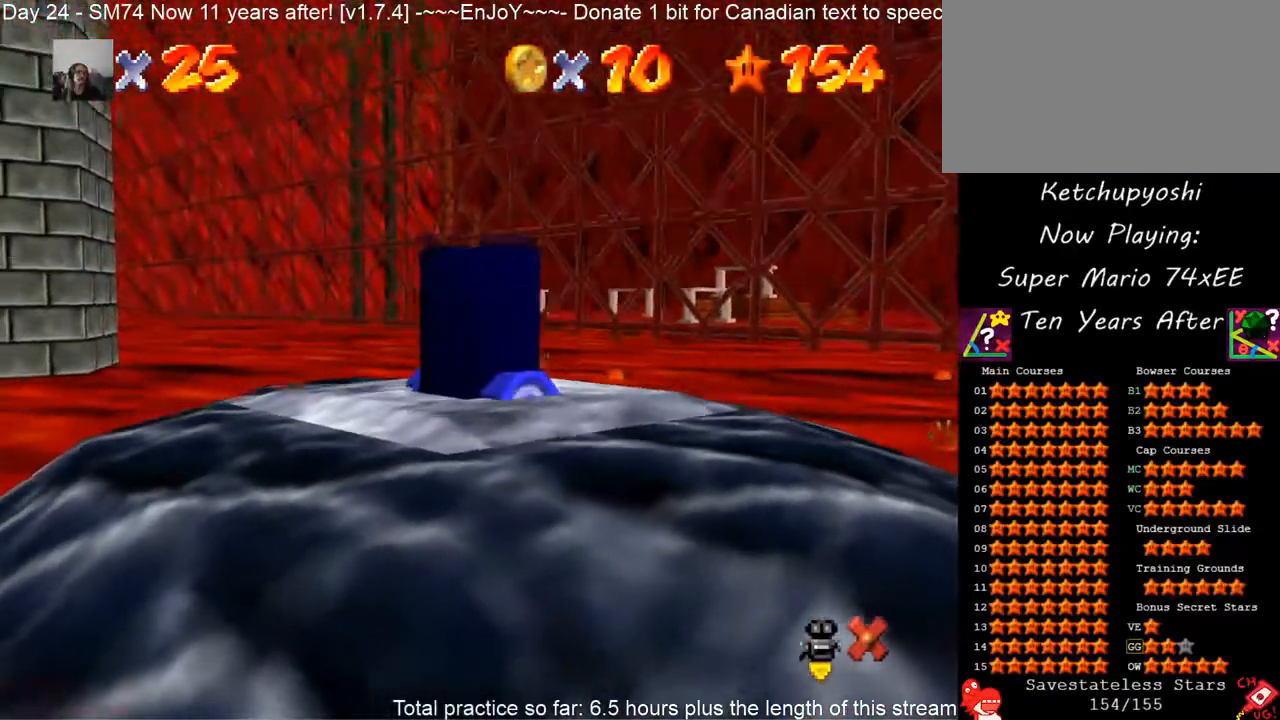
{"dt_ms": 500, "buttons": [], "left_stick": "center", "events": []}